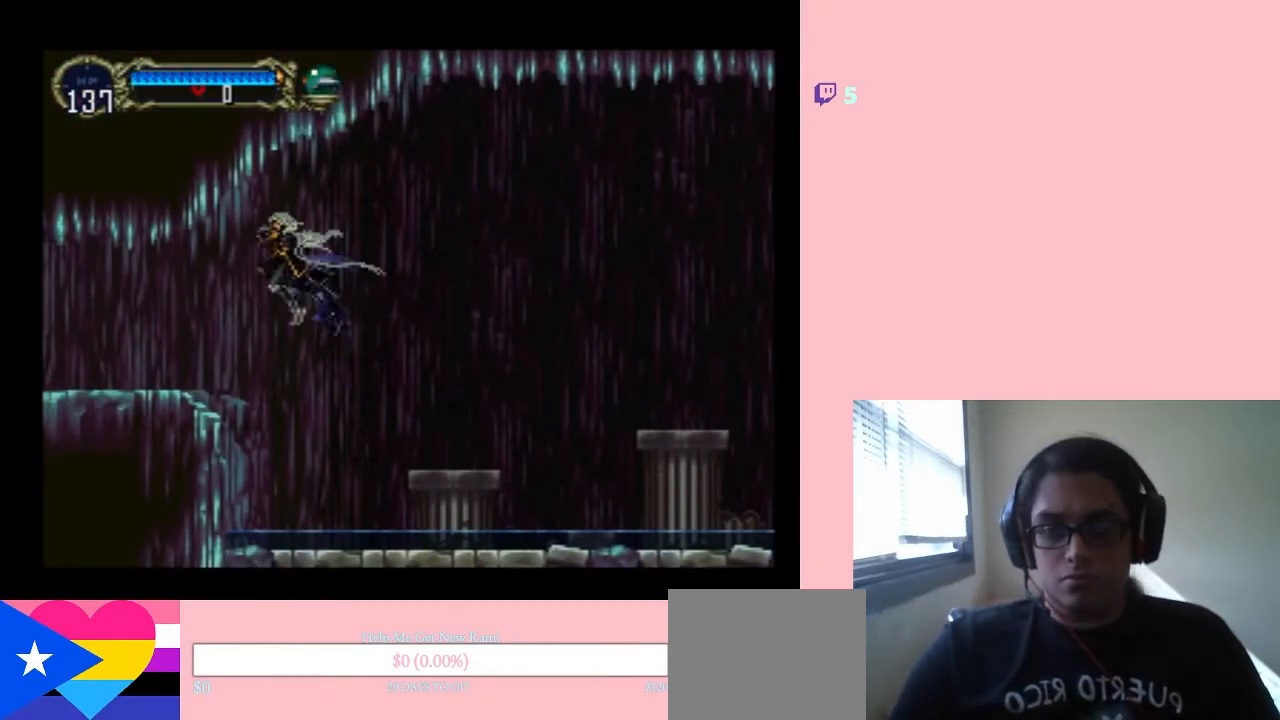
Gameplay with a controller (Nintendo layout); each line is a JSON object with the inputs held at the frame after it. "events" lists button and stick changes between this image and that frame as [ms after this image, input, new state], when the widget could be followed in between. Not read: L2 L3 R2 R3.
{"buttons": ["DPAD_LEFT"], "left_stick": "center", "right_stick": "center", "events": [[200, "B", "up"]]}
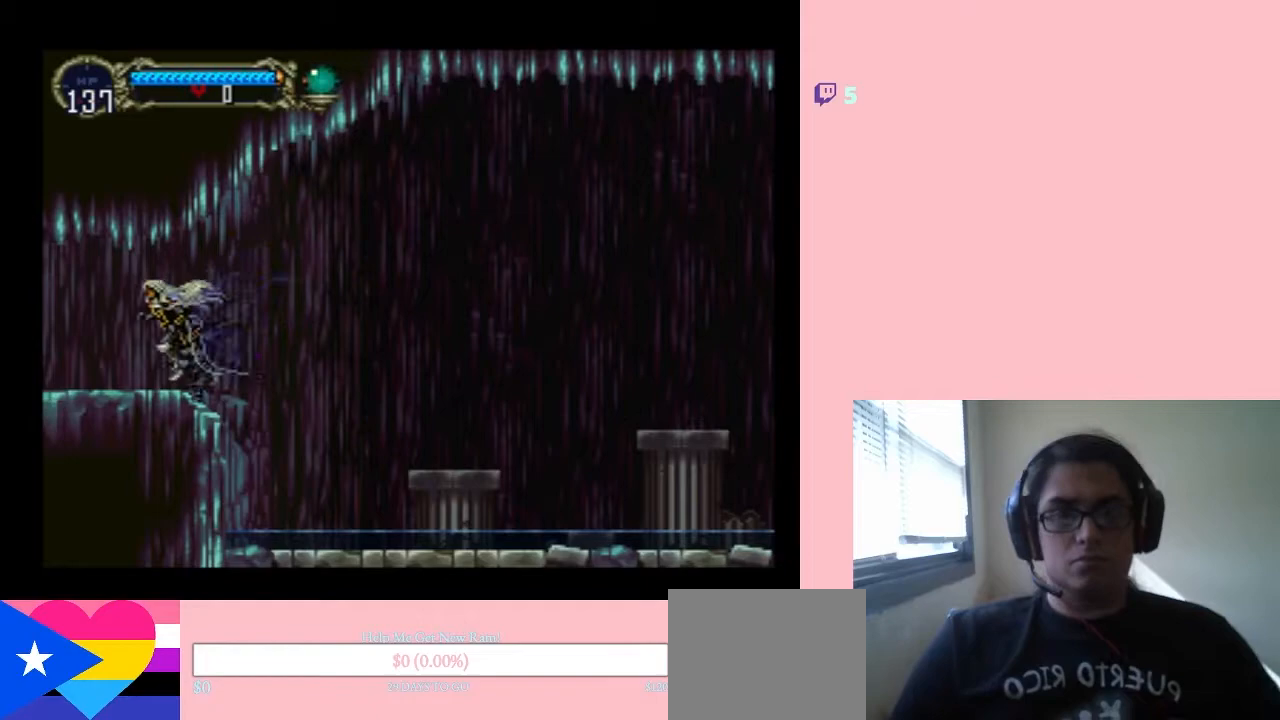
{"buttons": ["DPAD_LEFT"], "left_stick": "center", "right_stick": "center", "events": []}
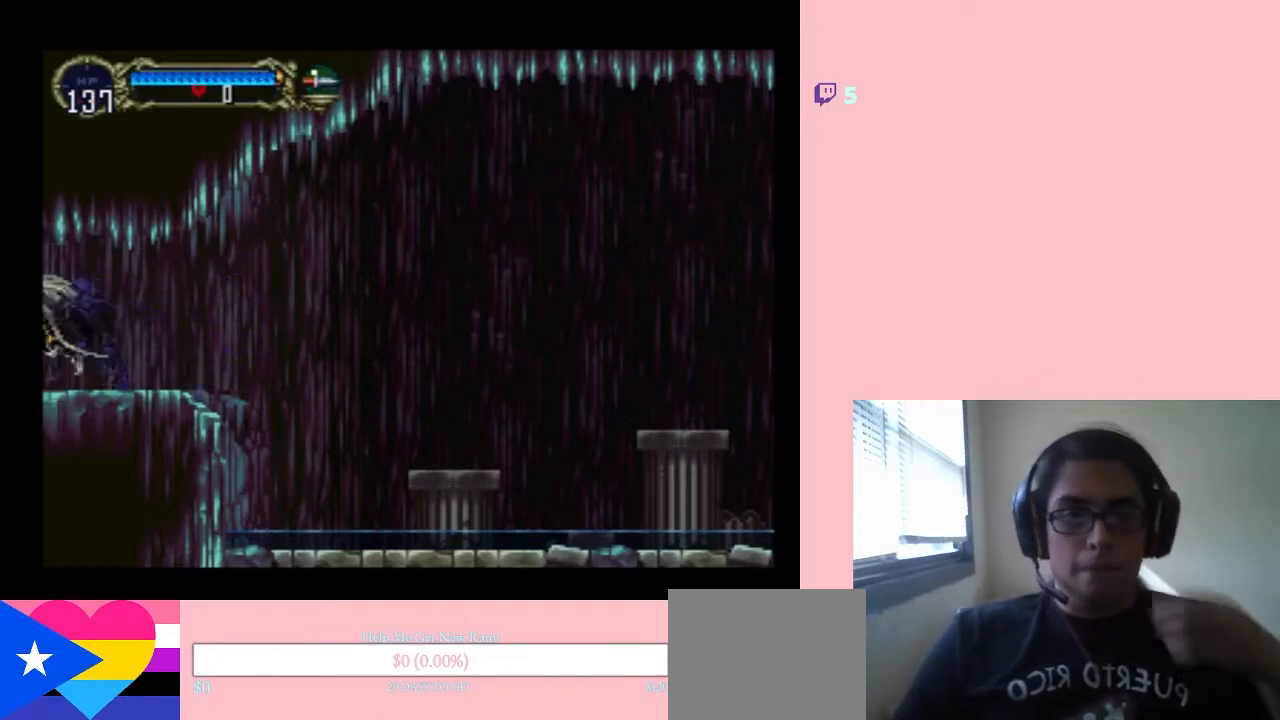
{"buttons": ["DPAD_LEFT"], "left_stick": "center", "right_stick": "center", "events": []}
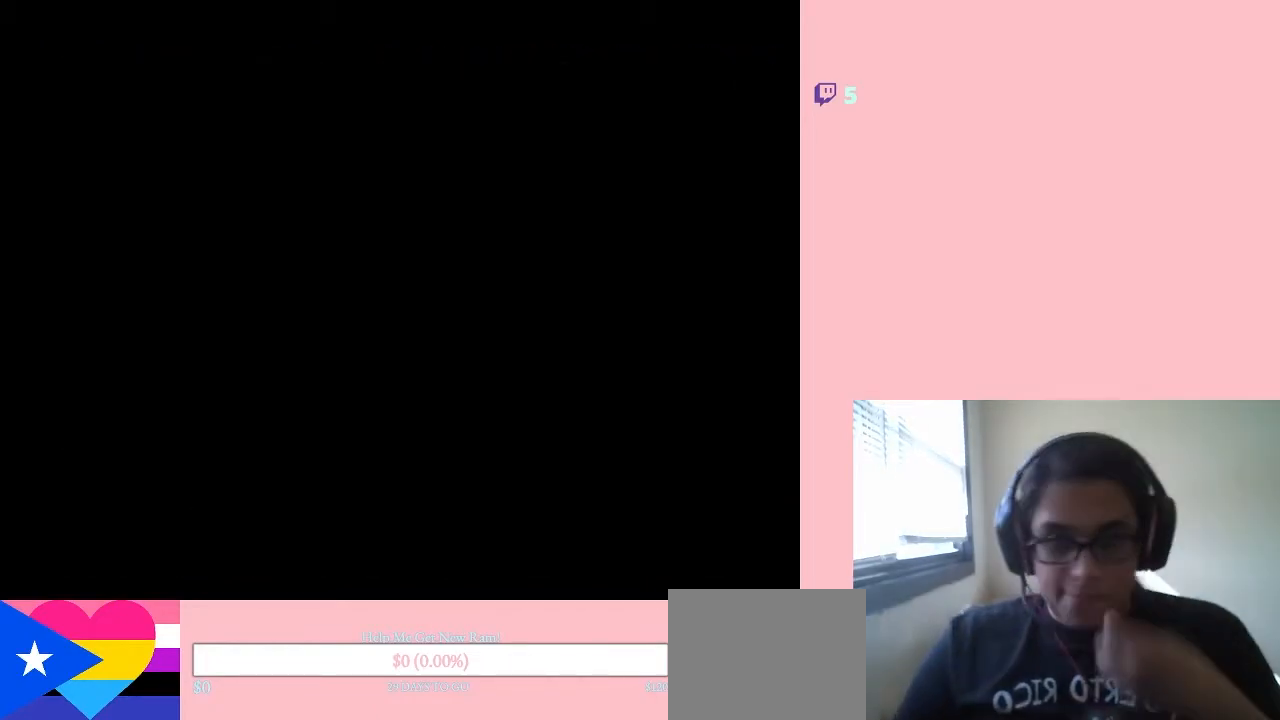
{"buttons": ["DPAD_LEFT"], "left_stick": "center", "right_stick": "center", "events": []}
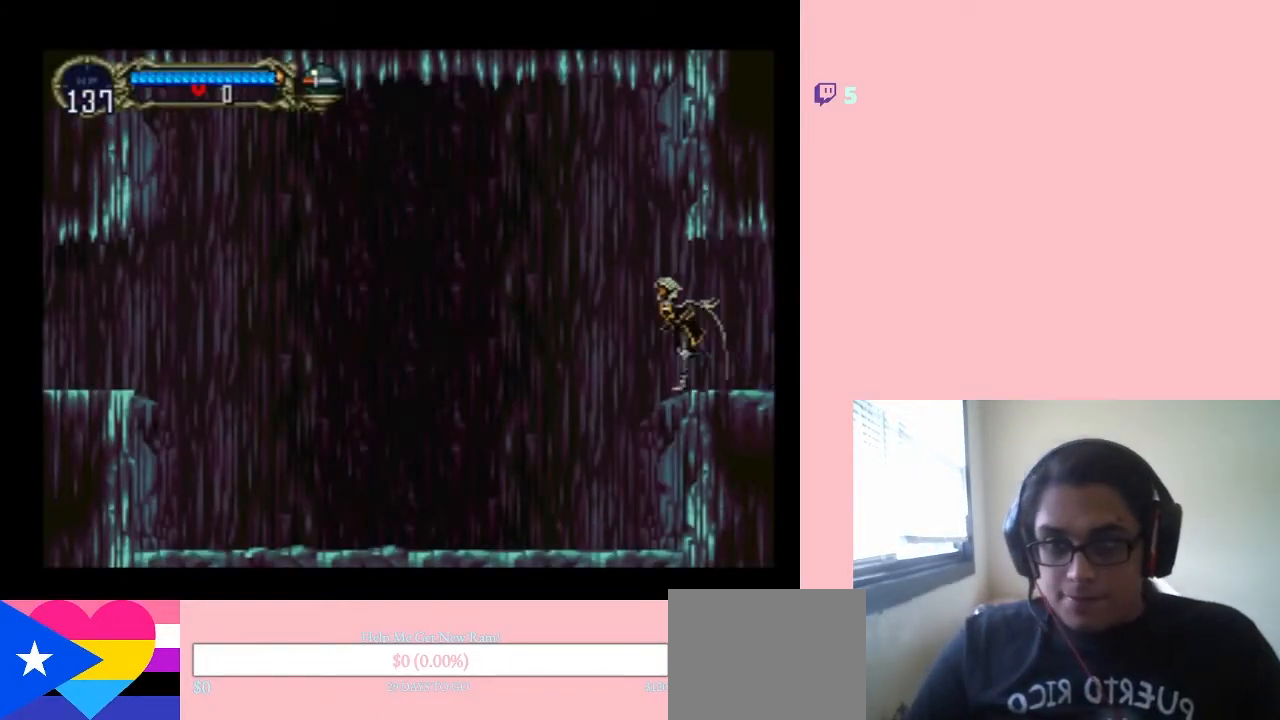
{"buttons": ["DPAD_LEFT"], "left_stick": "center", "right_stick": "center", "events": [[167, "B", "down"], [317, "B", "up"]]}
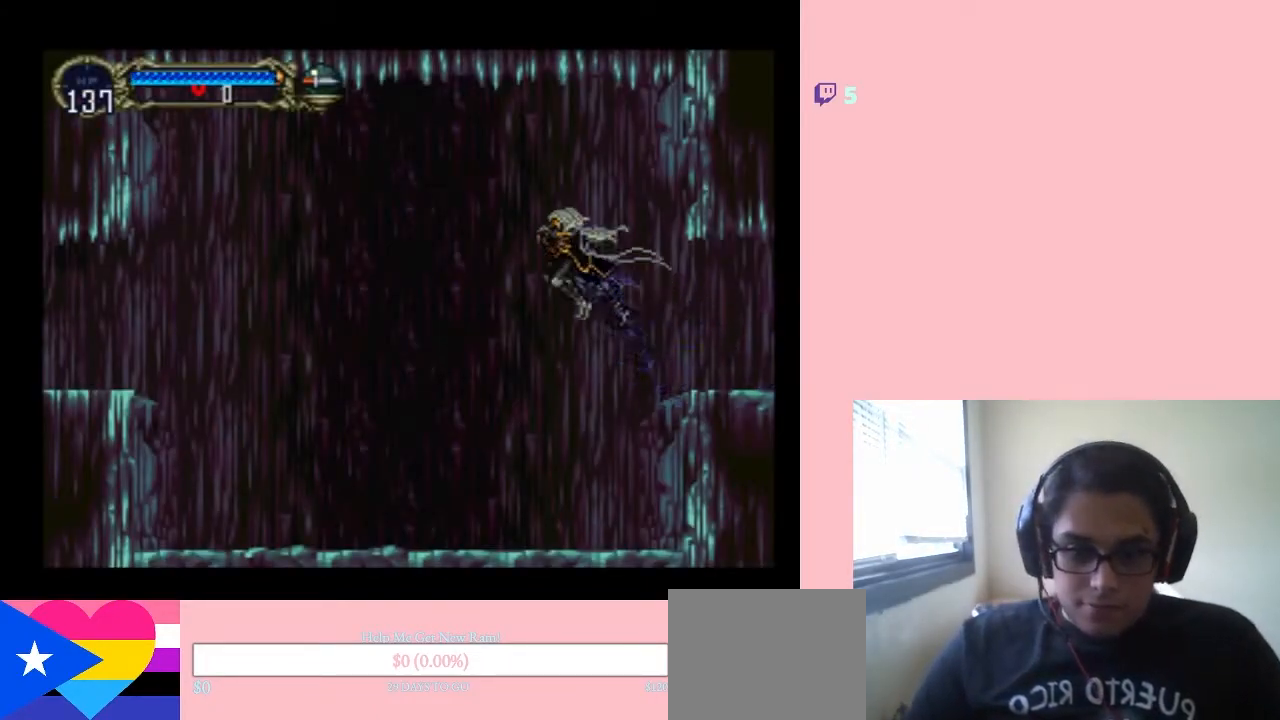
{"buttons": ["DPAD_LEFT"], "left_stick": "center", "right_stick": "center", "events": []}
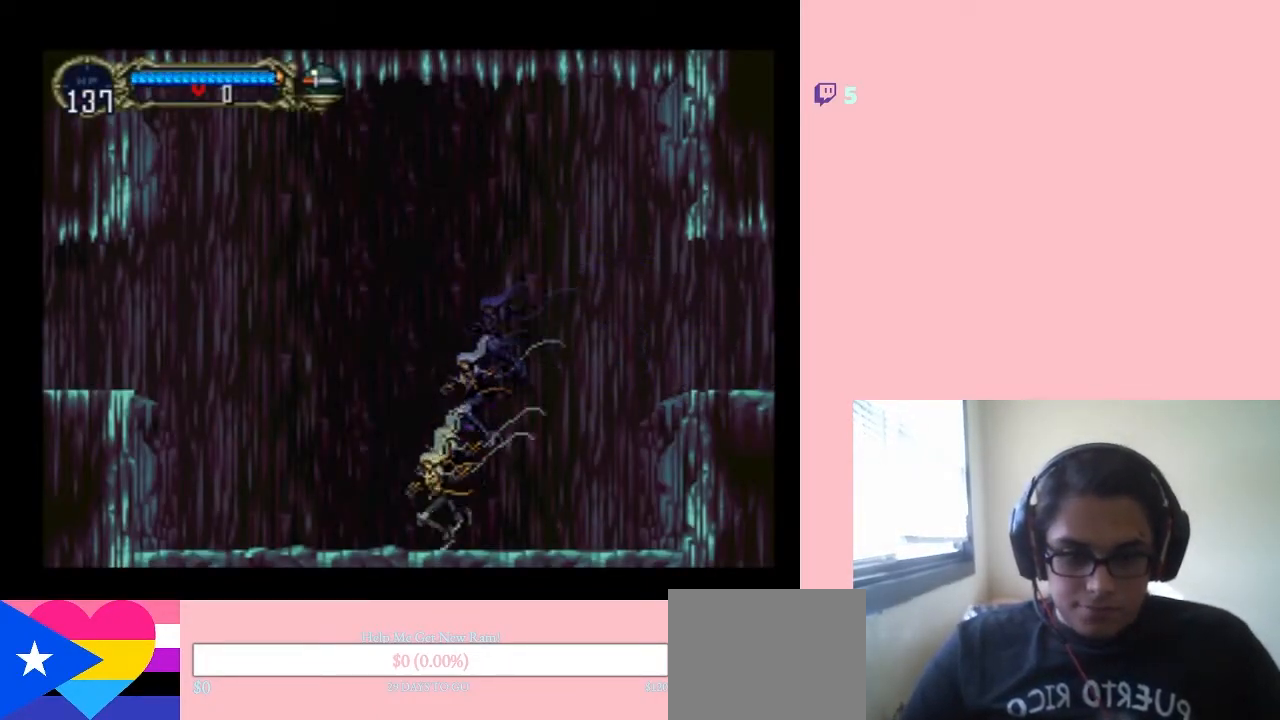
{"buttons": ["B", "DPAD_LEFT"], "left_stick": "center", "right_stick": "center", "events": [[200, "B", "down"]]}
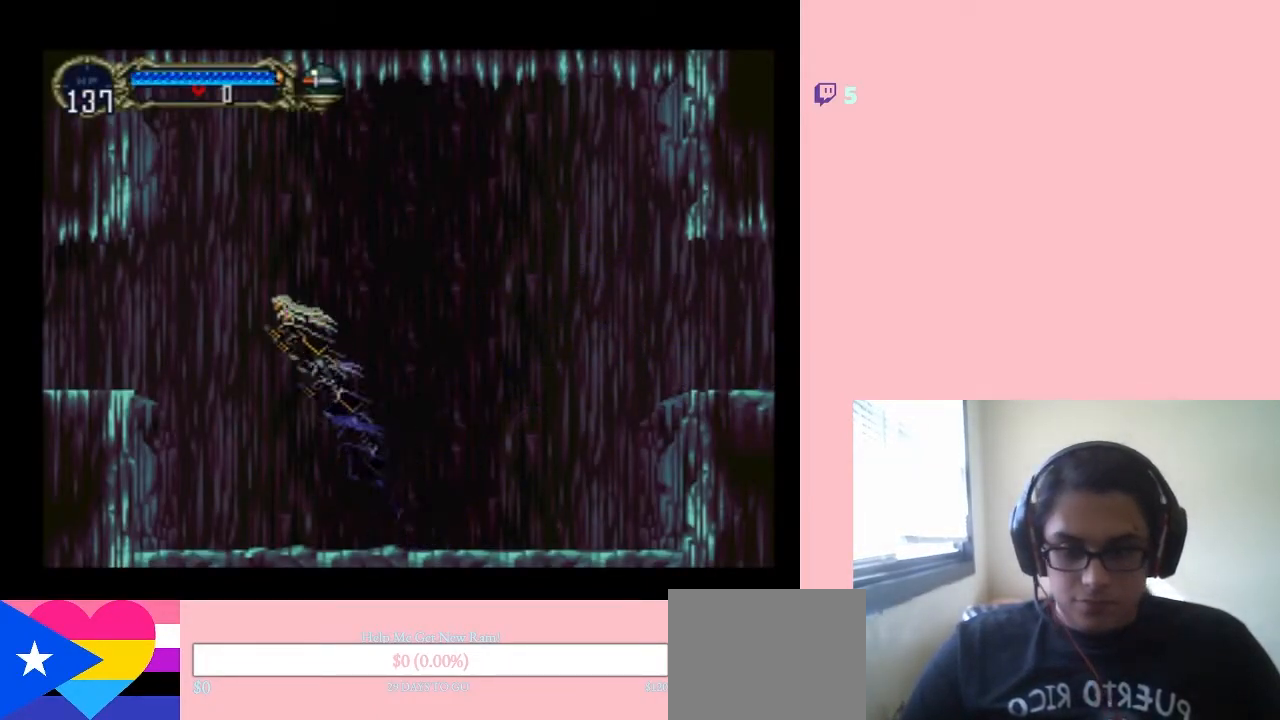
{"buttons": ["DPAD_LEFT"], "left_stick": "center", "right_stick": "center", "events": [[150, "B", "up"], [283, "B", "down"], [367, "B", "up"]]}
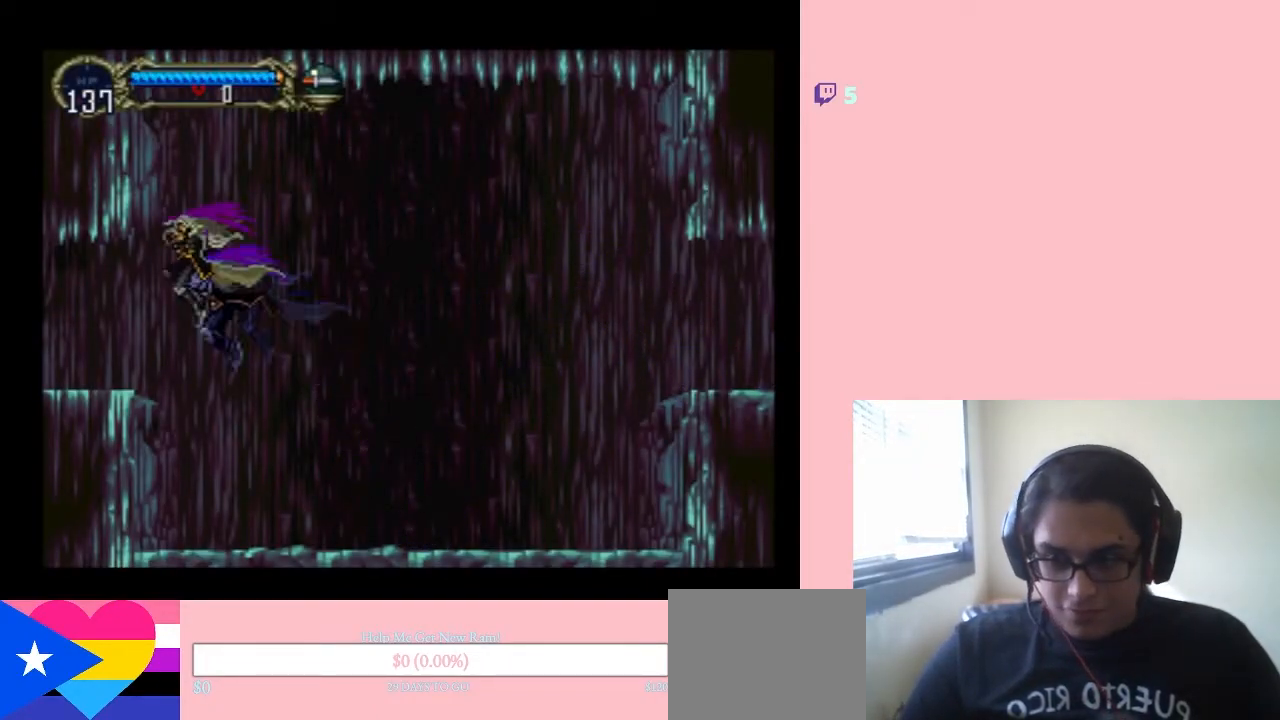
{"buttons": ["DPAD_LEFT"], "left_stick": "center", "right_stick": "center", "events": []}
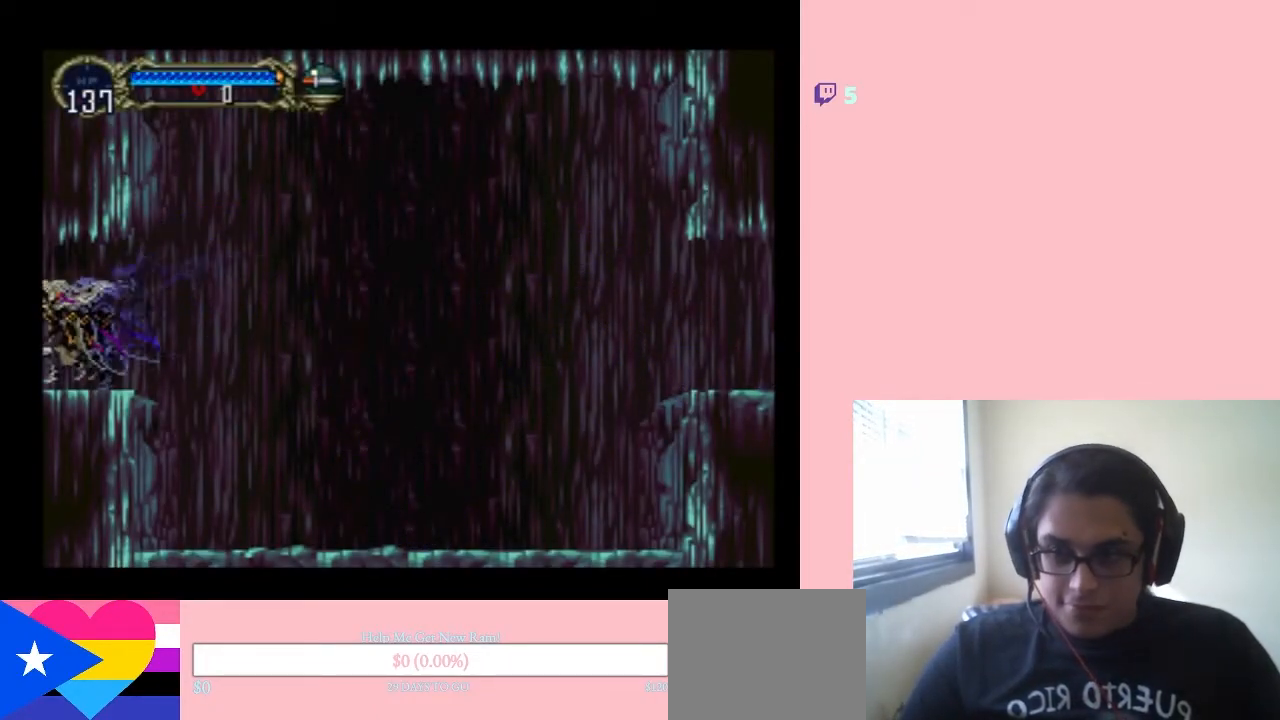
{"buttons": ["DPAD_LEFT"], "left_stick": "center", "right_stick": "center", "events": []}
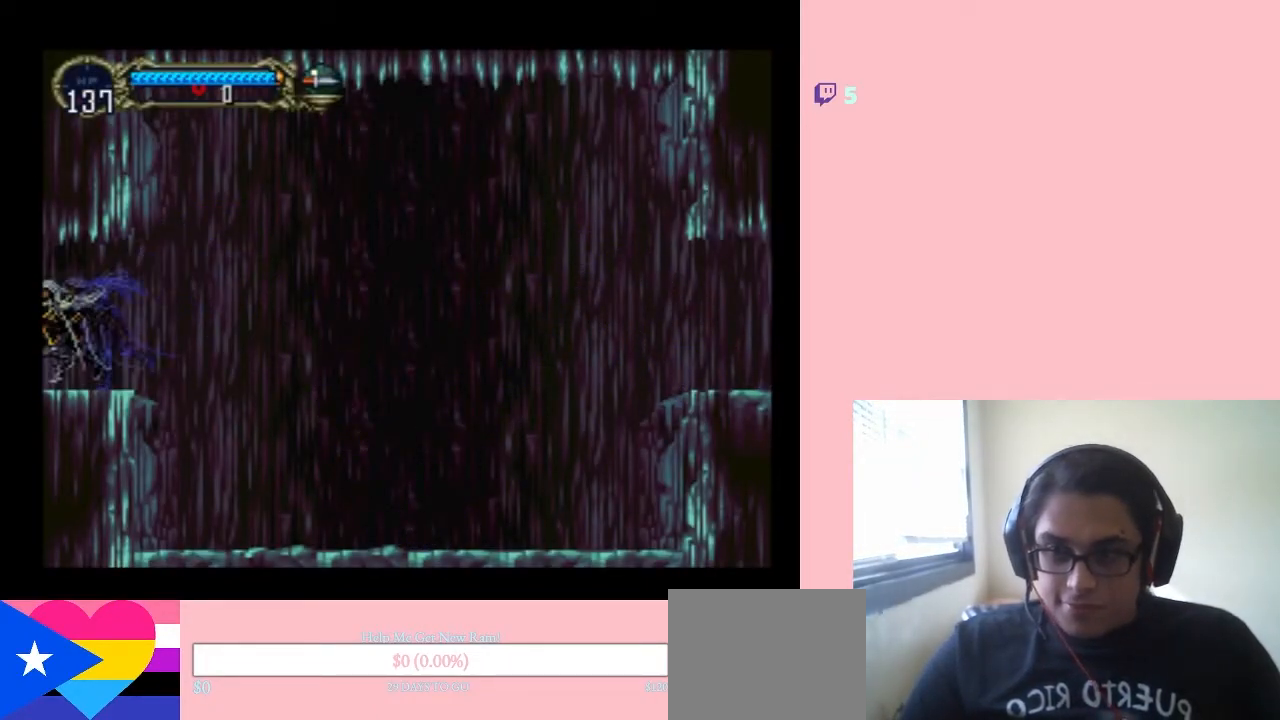
{"buttons": ["DPAD_LEFT"], "left_stick": "center", "right_stick": "center", "events": []}
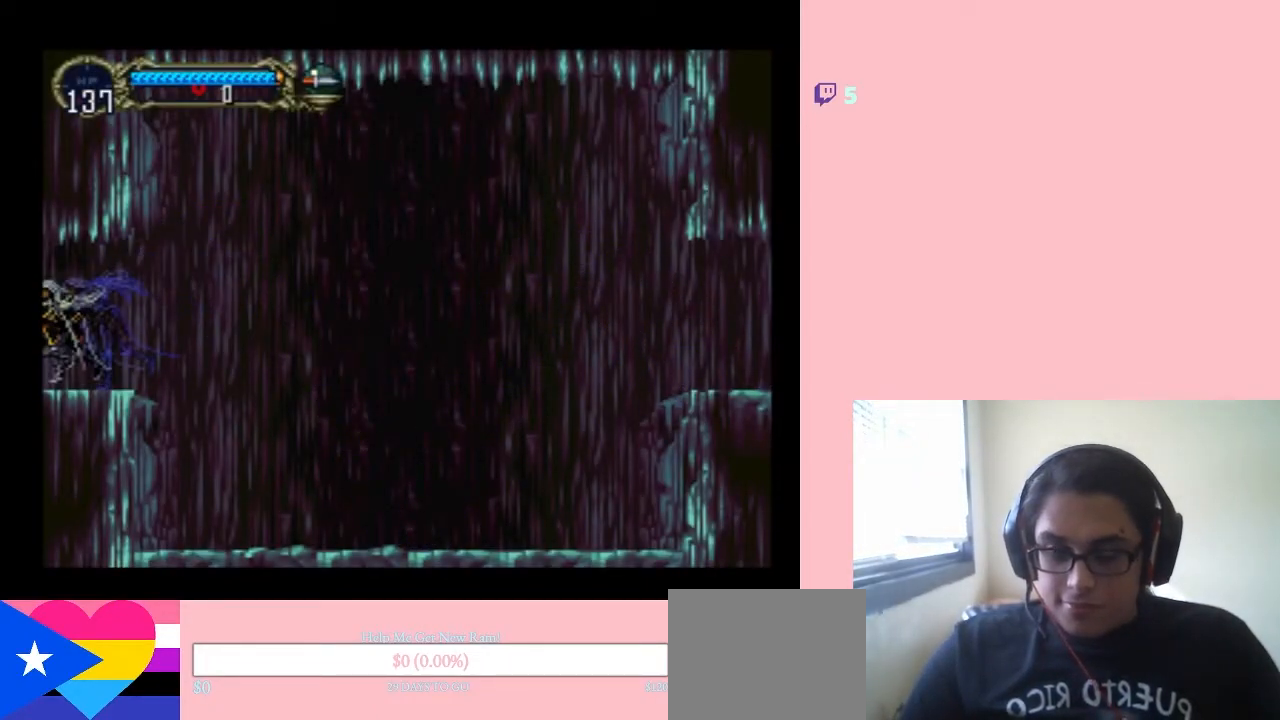
{"buttons": ["DPAD_LEFT"], "left_stick": "center", "right_stick": "center", "events": []}
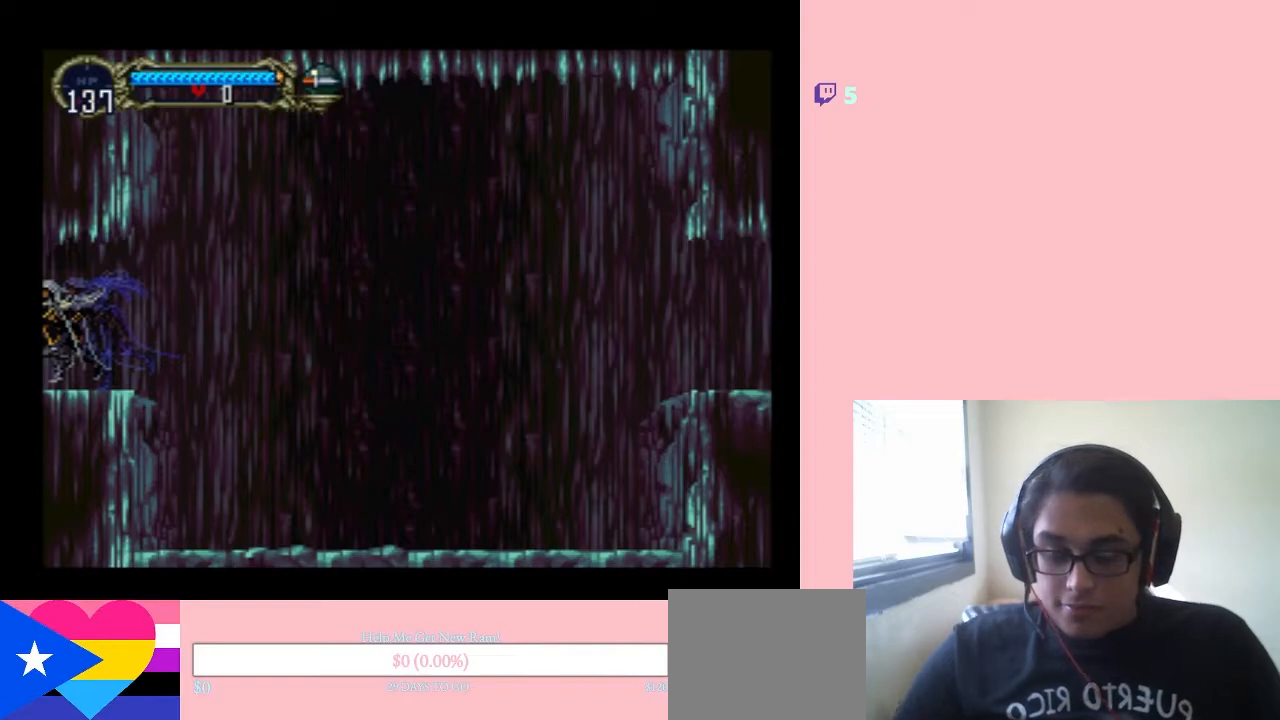
{"buttons": ["DPAD_LEFT"], "left_stick": "center", "right_stick": "center", "events": []}
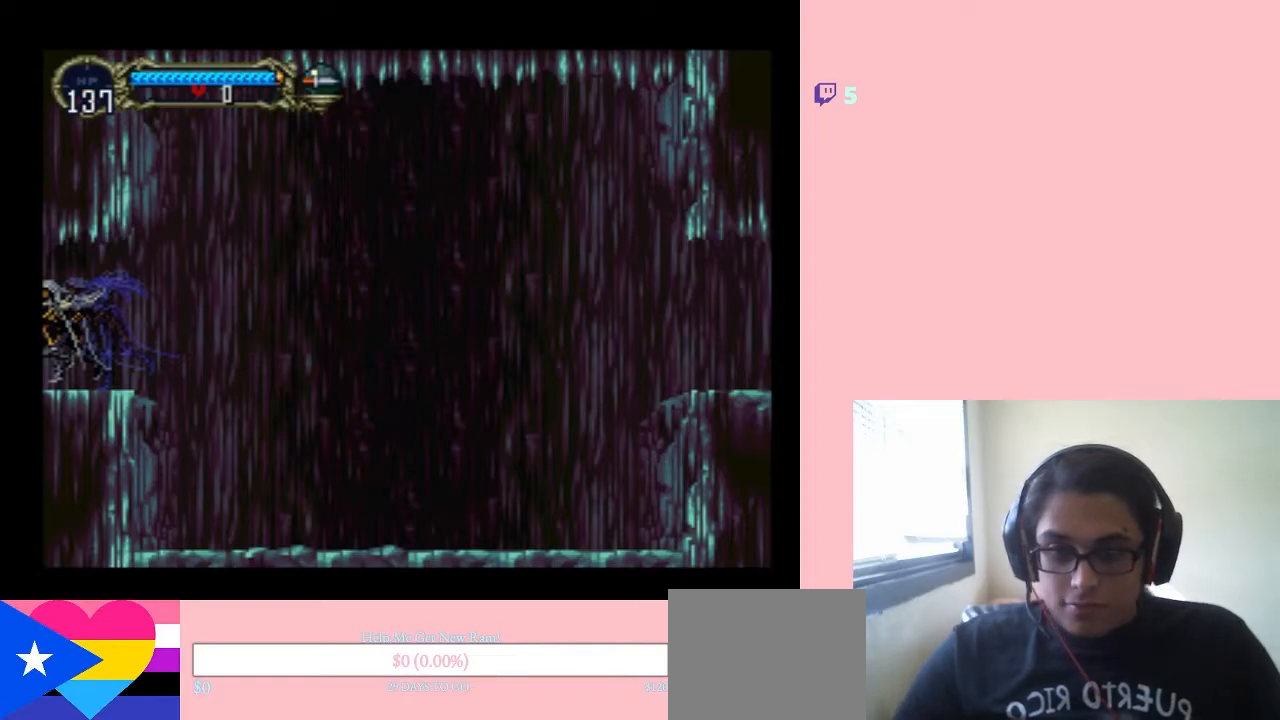
{"buttons": ["DPAD_LEFT"], "left_stick": "center", "right_stick": "center", "events": [[217, "SELECT", "down"], [383, "SELECT", "up"]]}
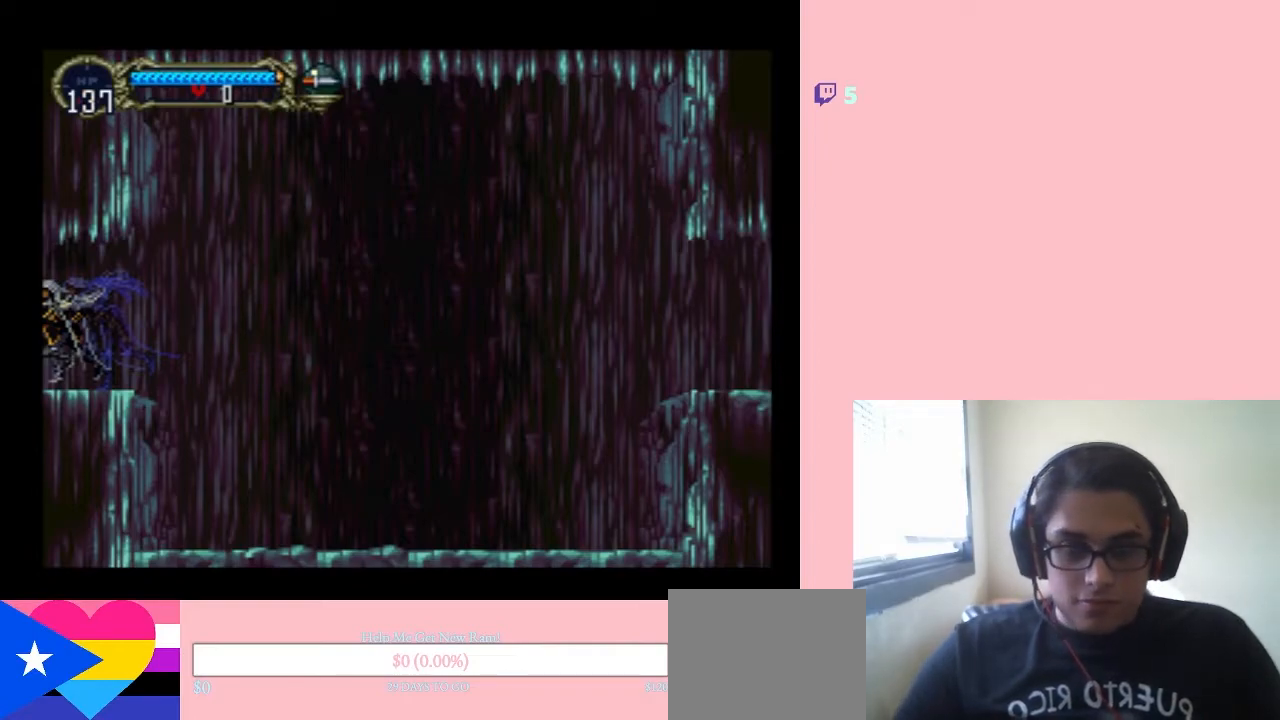
{"buttons": ["DPAD_LEFT"], "left_stick": "center", "right_stick": "center", "events": []}
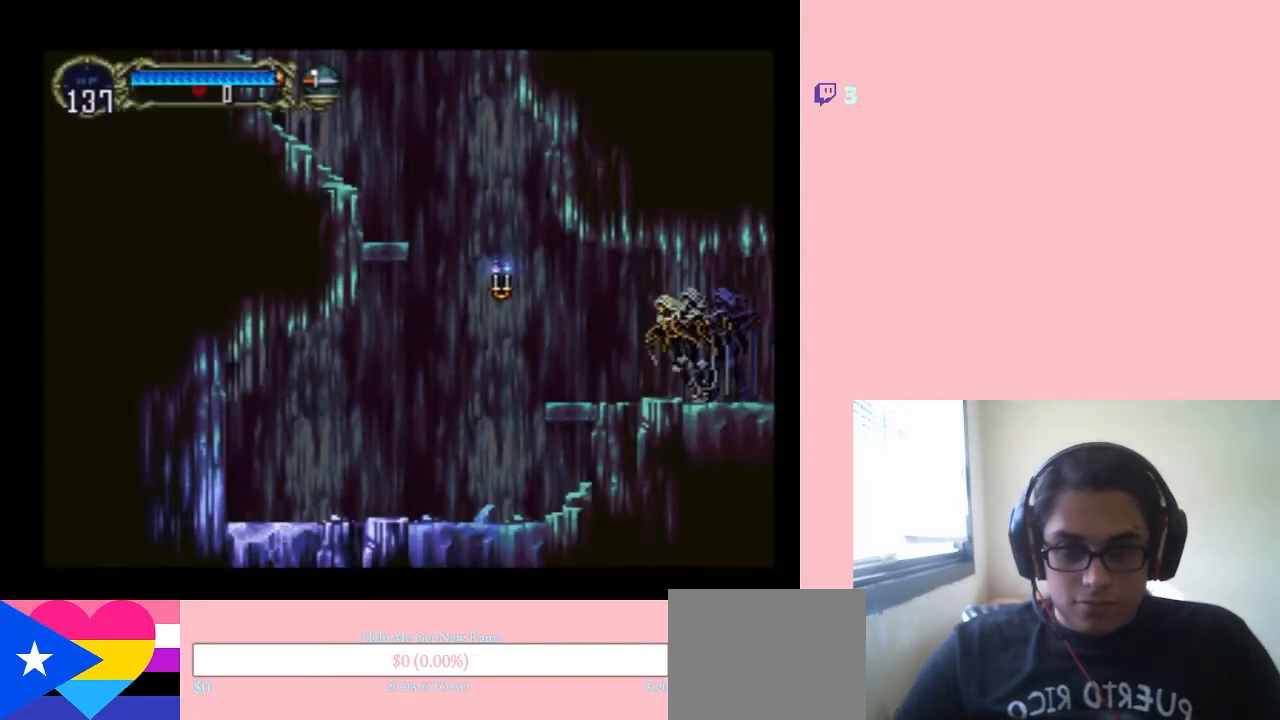
{"buttons": [], "left_stick": "center", "right_stick": "center", "events": [[67, "SELECT", "down"], [133, "DPAD_LEFT", "up"], [250, "SELECT", "up"]]}
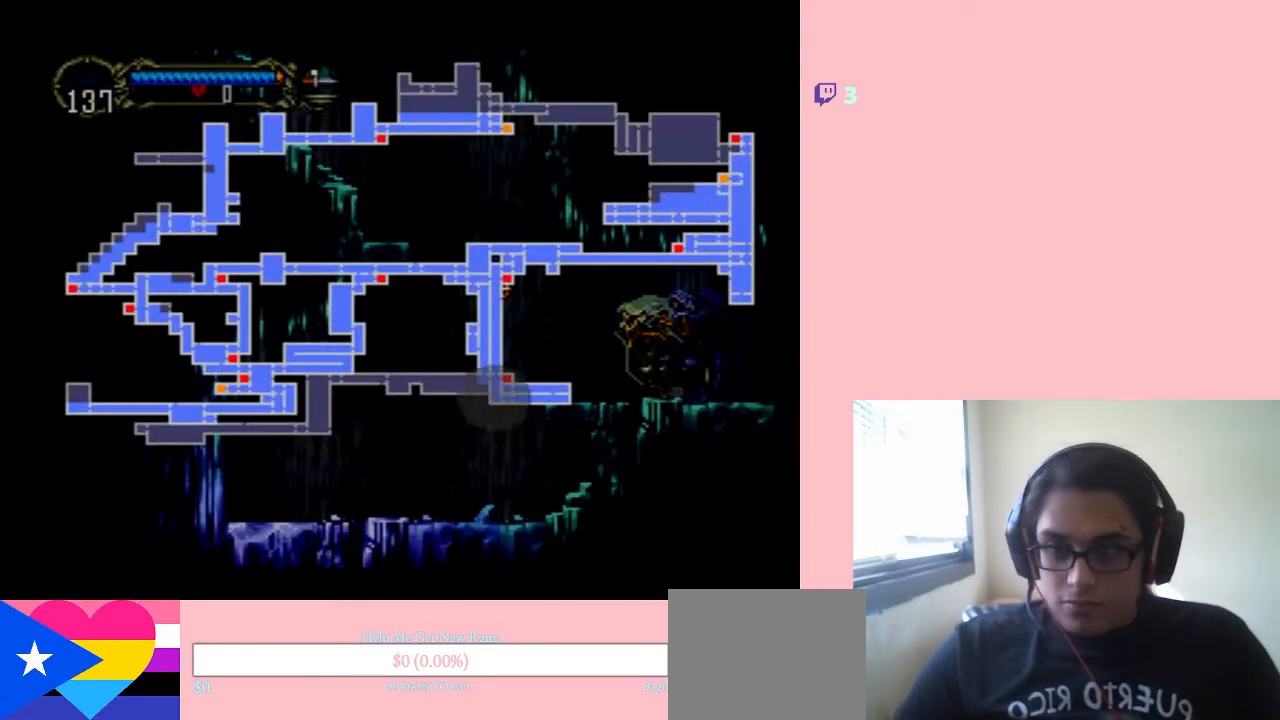
{"buttons": [], "left_stick": "center", "right_stick": "center", "events": []}
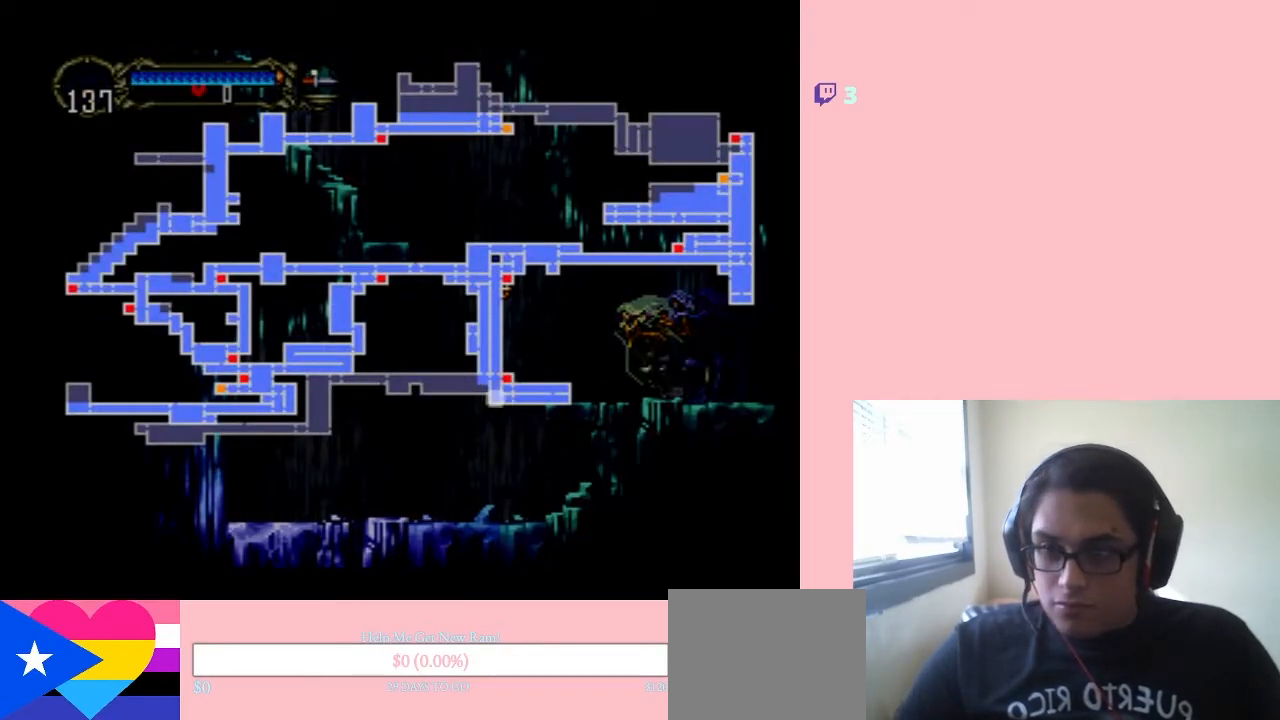
{"buttons": [], "left_stick": "center", "right_stick": "center", "events": []}
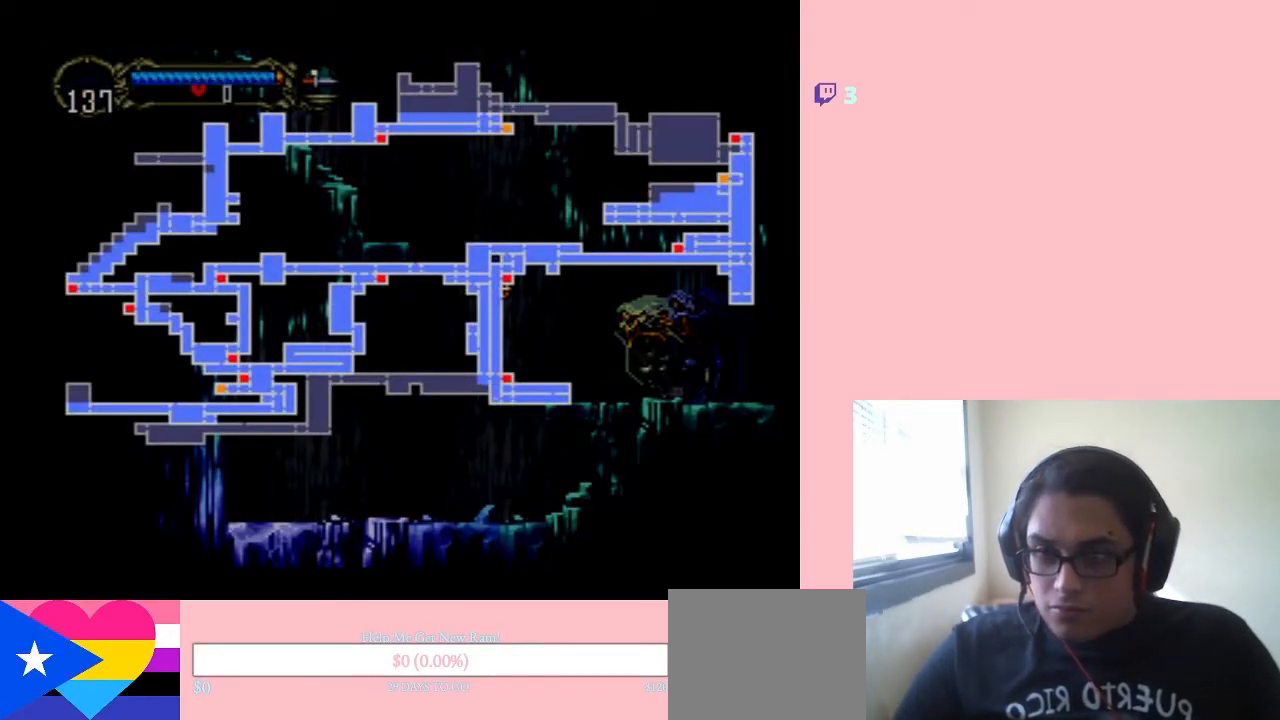
{"buttons": ["SELECT"], "left_stick": "center", "right_stick": "center", "events": [[433, "SELECT", "down"]]}
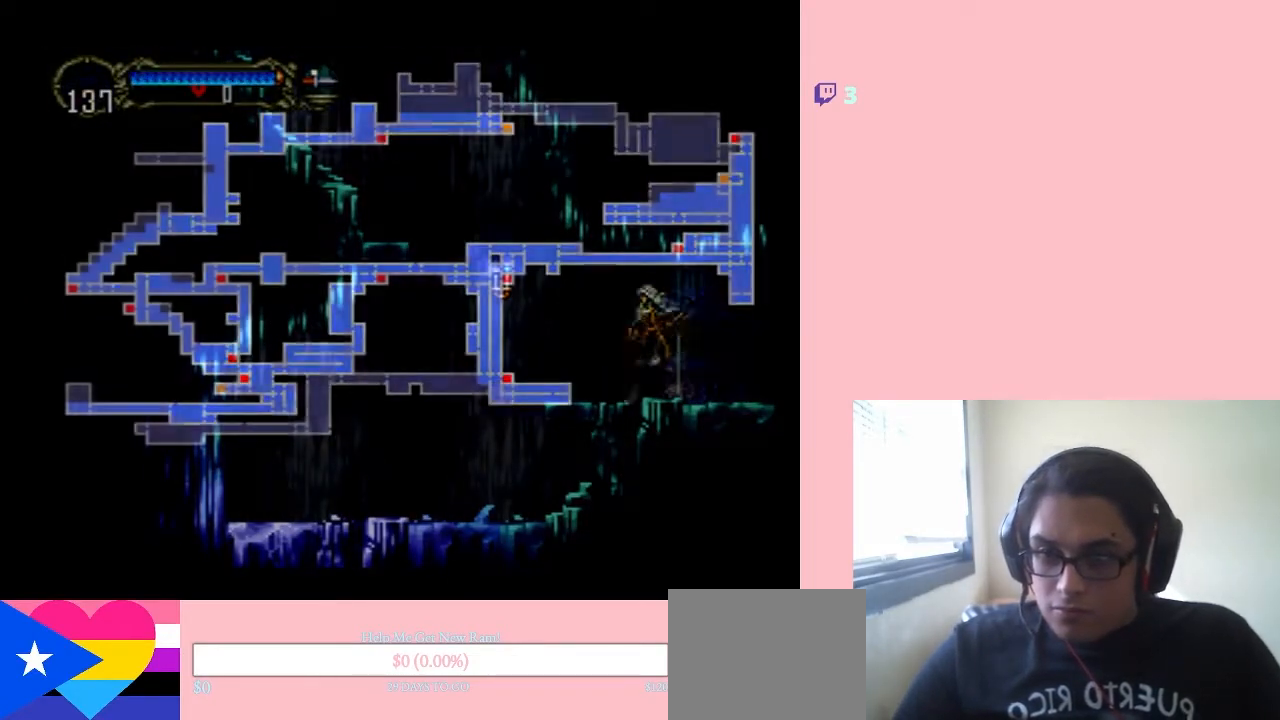
{"buttons": ["B", "DPAD_LEFT"], "left_stick": "center", "right_stick": "center", "events": [[33, "SELECT", "up"], [117, "DPAD_LEFT", "down"], [350, "B", "down"]]}
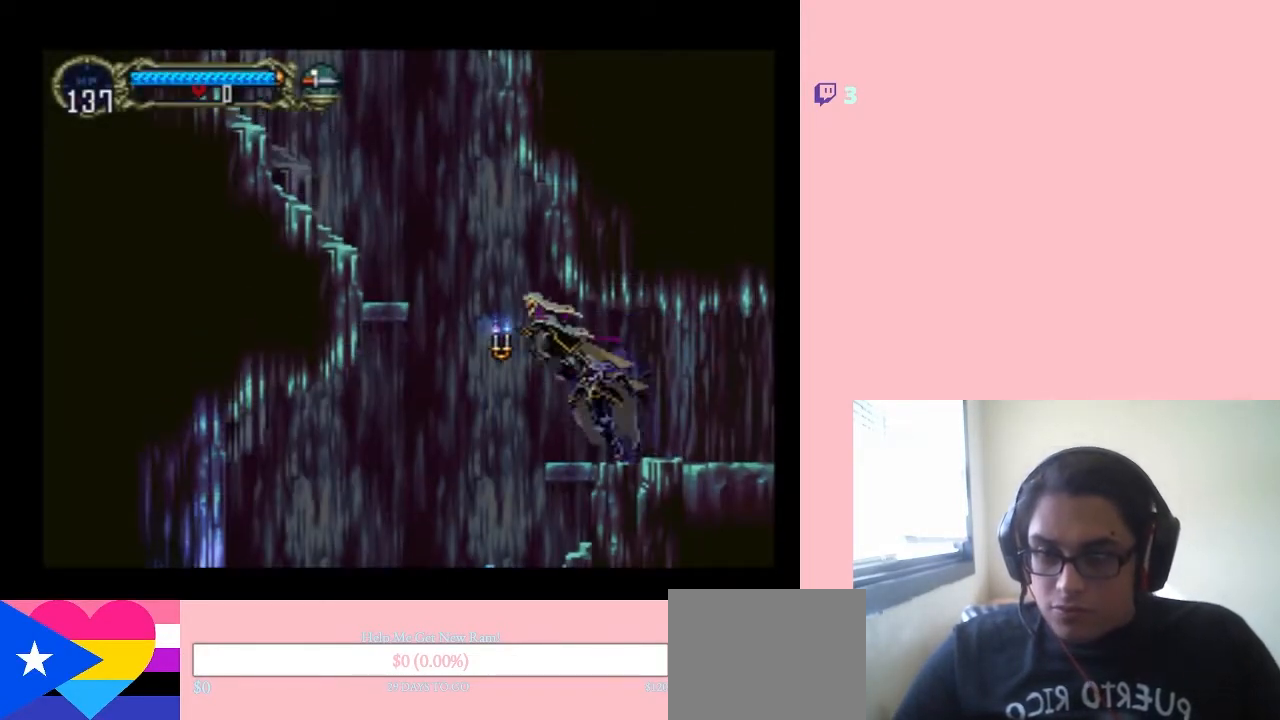
{"buttons": ["DPAD_LEFT"], "left_stick": "center", "right_stick": "center", "events": [[133, "B", "up"], [200, "DPAD_LEFT", "up"], [400, "DPAD_LEFT", "down"]]}
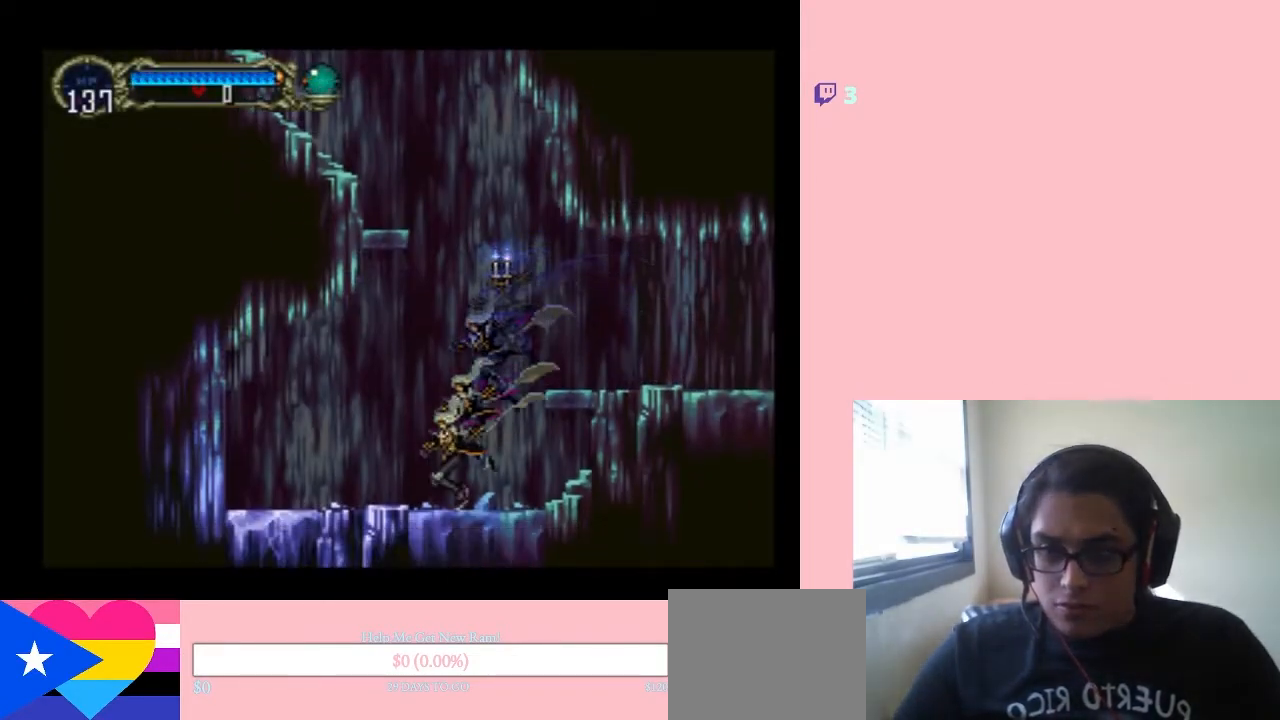
{"buttons": ["B", "Y", "DPAD_RIGHT"], "left_stick": "center", "right_stick": "center", "events": [[117, "B", "down"], [200, "DPAD_LEFT", "up"], [233, "DPAD_RIGHT", "down"], [317, "Y", "down"]]}
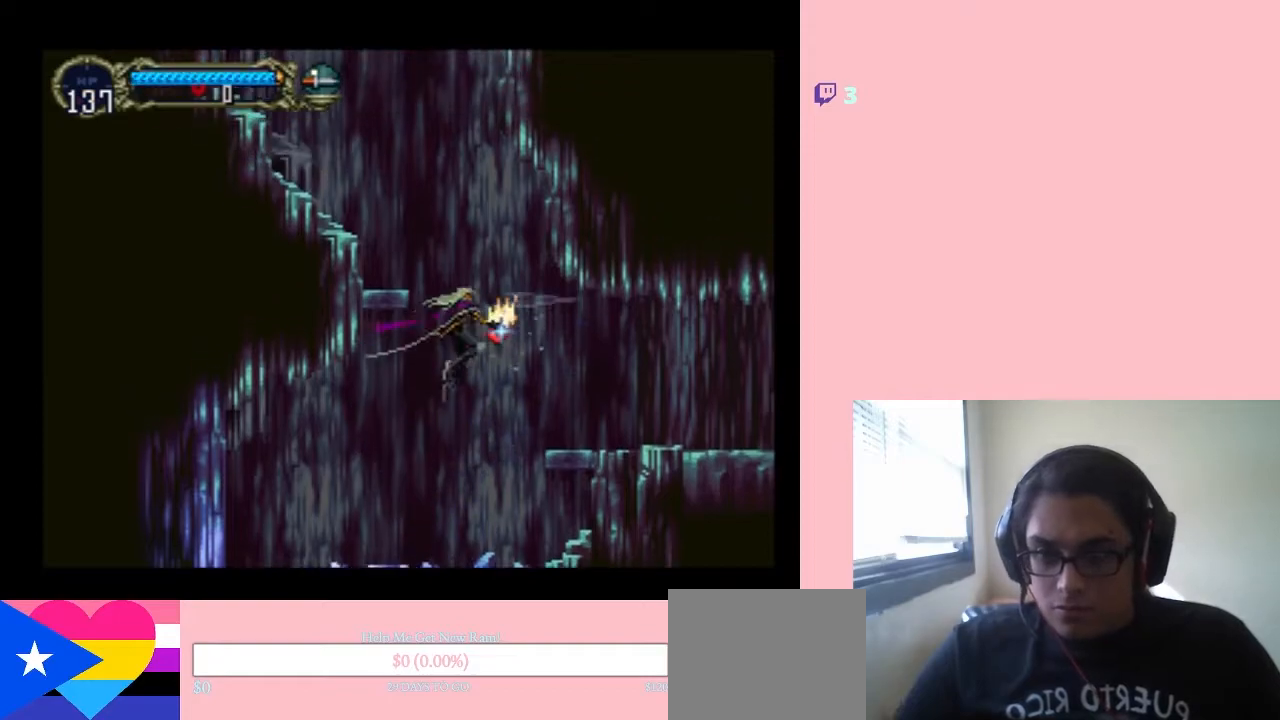
{"buttons": ["DPAD_LEFT"], "left_stick": "center", "right_stick": "center", "events": [[200, "Y", "up"], [250, "B", "up"], [433, "DPAD_LEFT", "down"], [433, "DPAD_RIGHT", "up"], [433, "DPAD_UP", "down"], [467, "DPAD_UP", "up"]]}
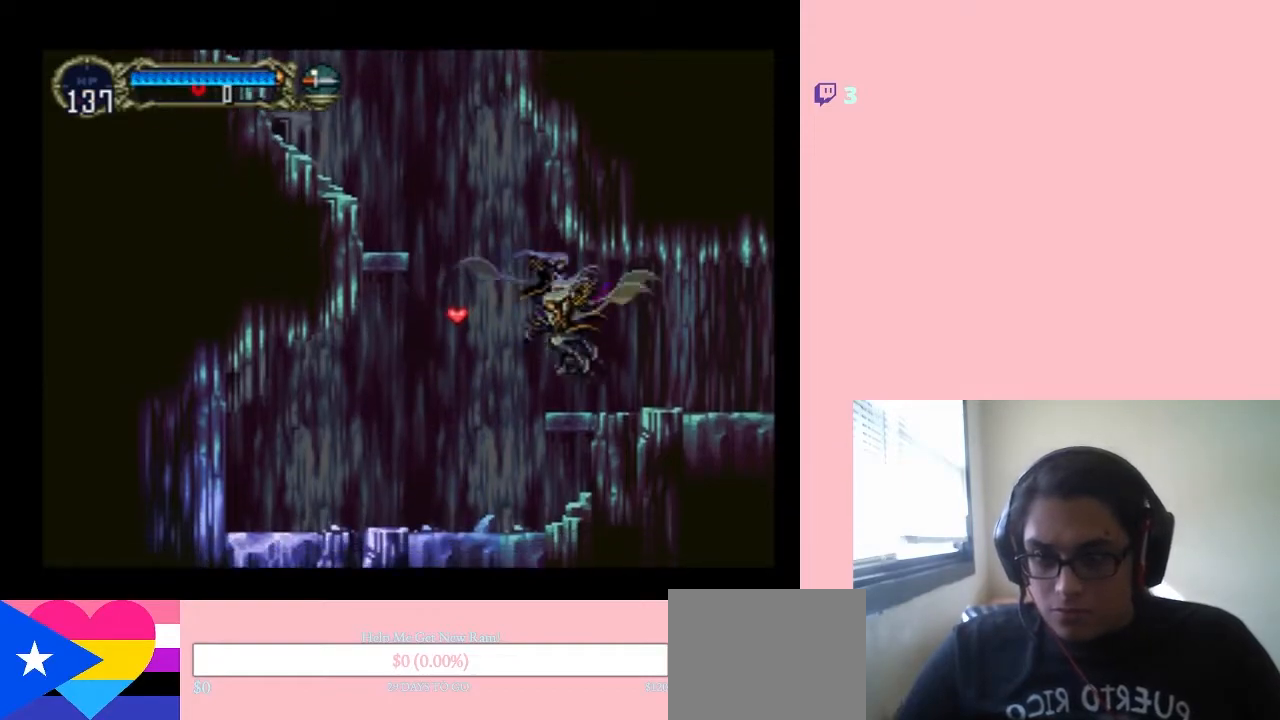
{"buttons": ["B", "DPAD_LEFT"], "left_stick": "center", "right_stick": "center", "events": [[67, "B", "down"]]}
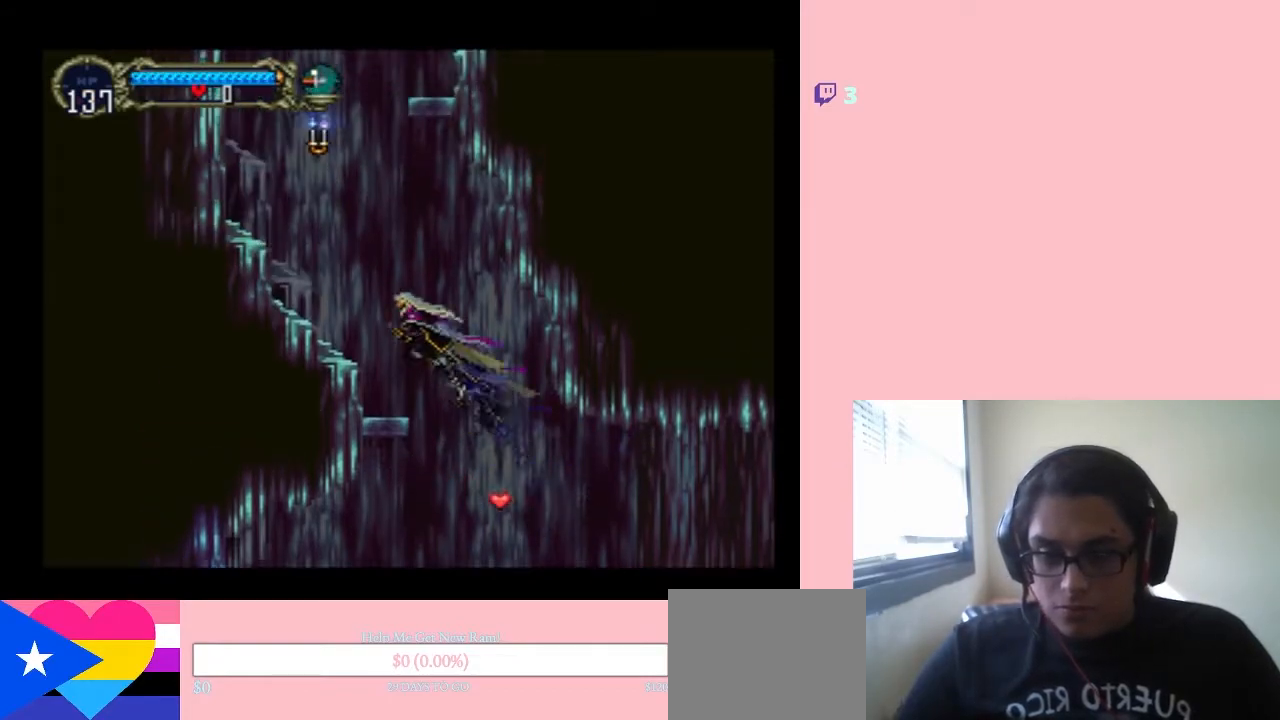
{"buttons": ["B", "DPAD_LEFT"], "left_stick": "center", "right_stick": "center", "events": [[167, "B", "up"], [350, "B", "down"]]}
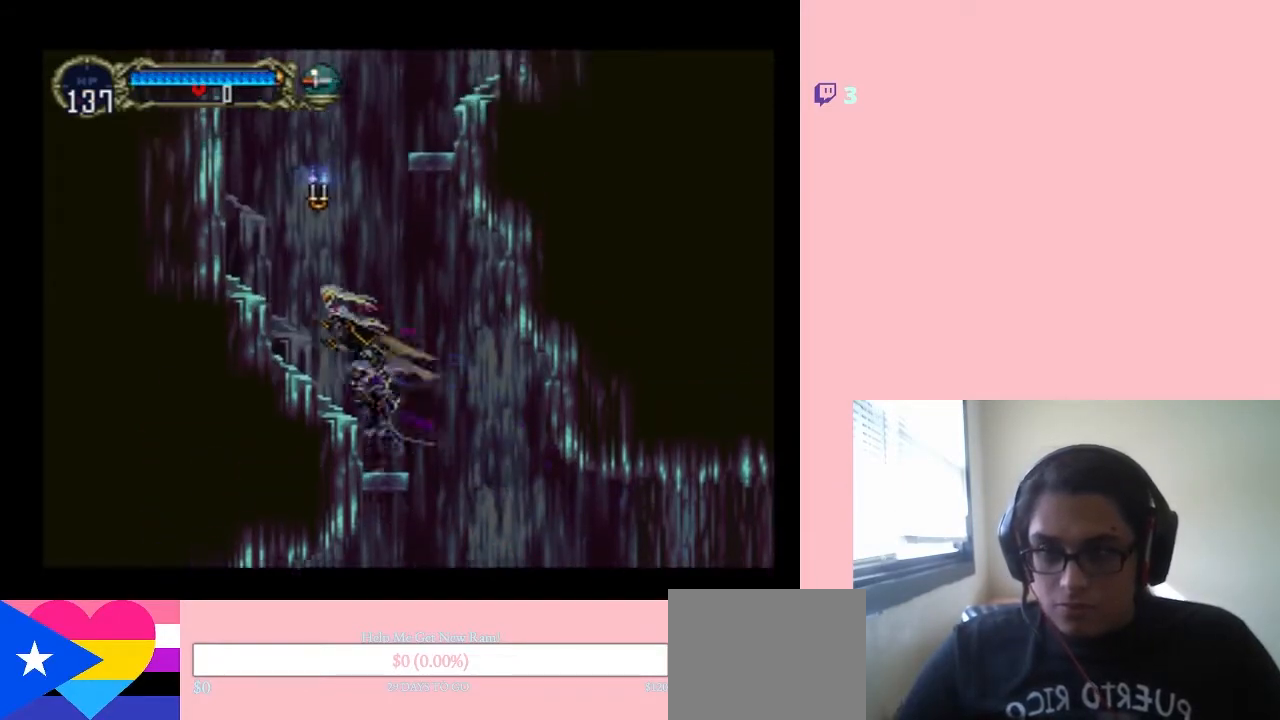
{"buttons": ["DPAD_LEFT"], "left_stick": "center", "right_stick": "center", "events": [[133, "Y", "down"], [417, "Y", "up"], [483, "B", "up"]]}
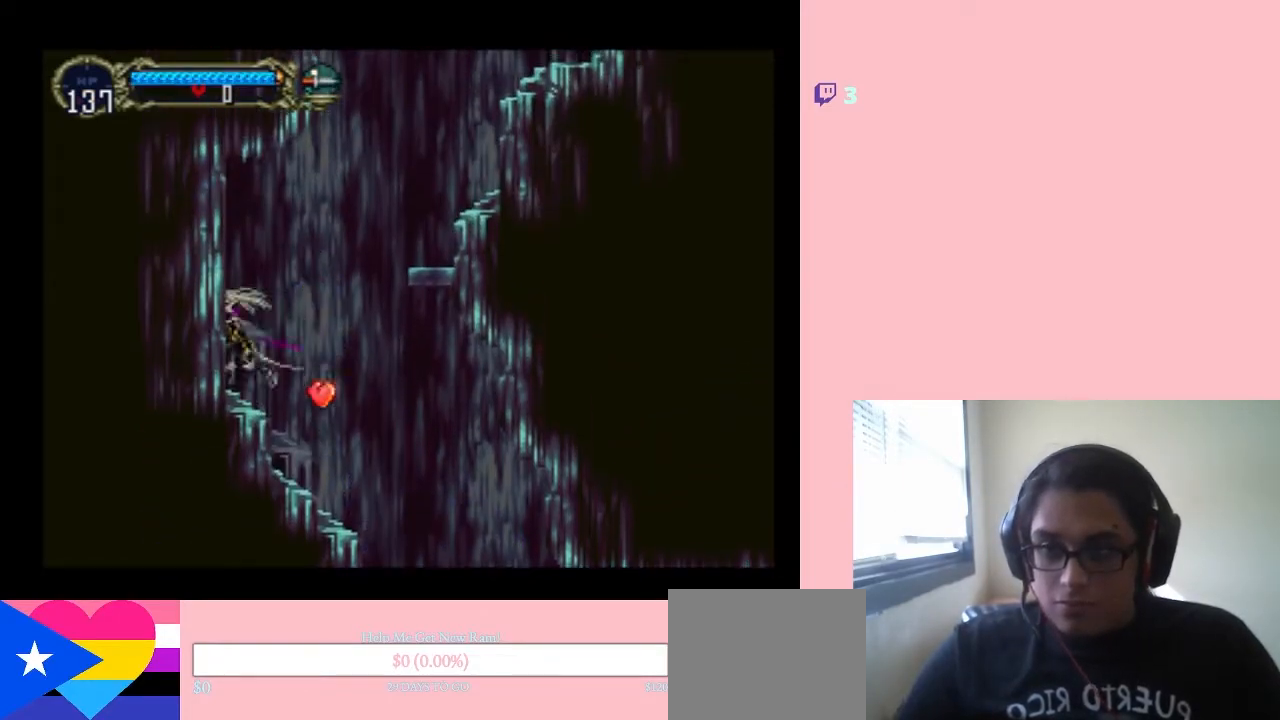
{"buttons": ["DPAD_LEFT"], "left_stick": "center", "right_stick": "center", "events": [[33, "DPAD_LEFT", "up"], [33, "DPAD_UP", "down"], [67, "DPAD_RIGHT", "down"], [67, "DPAD_UP", "up"], [383, "DPAD_RIGHT", "up"], [383, "DPAD_UP", "down"], [400, "DPAD_LEFT", "down"], [400, "DPAD_UP", "up"]]}
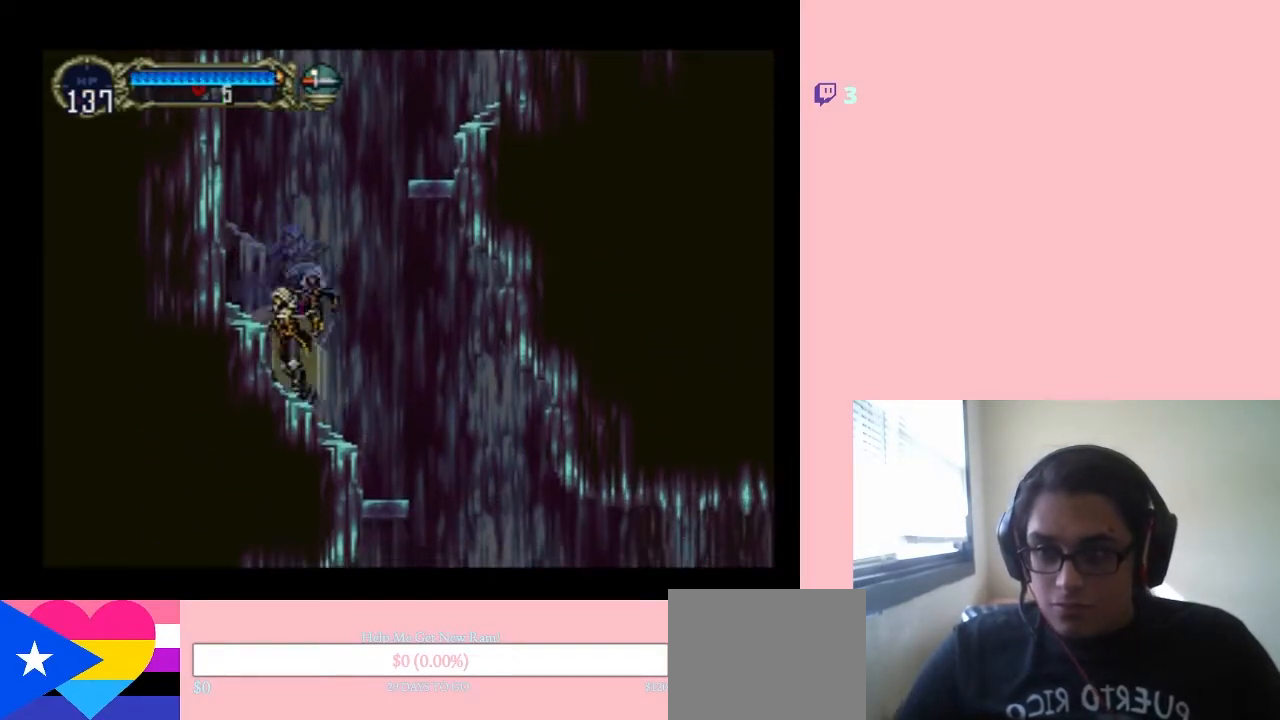
{"buttons": ["B", "DPAD_RIGHT"], "left_stick": "center", "right_stick": "center", "events": [[33, "B", "down"], [67, "DPAD_LEFT", "up"], [100, "DPAD_RIGHT", "down"], [383, "B", "up"], [483, "B", "down"]]}
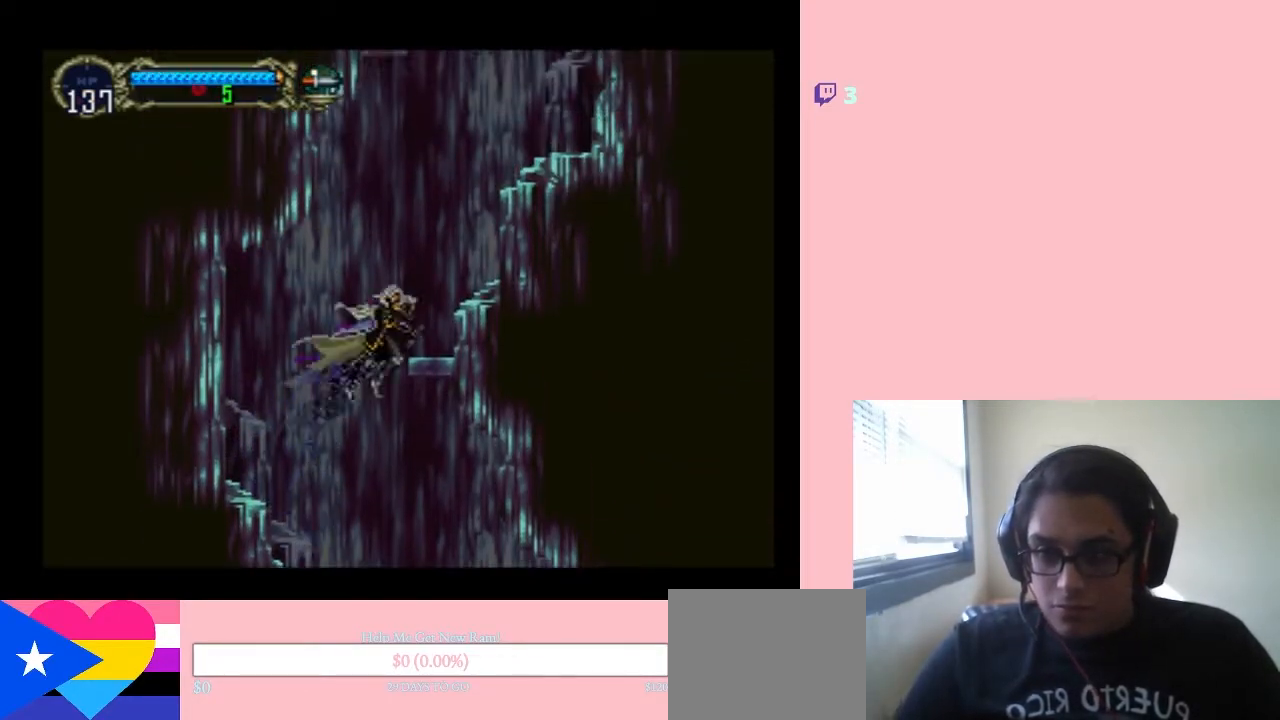
{"buttons": [], "left_stick": "center", "right_stick": "center", "events": [[217, "B", "up"], [350, "DPAD_RIGHT", "up"]]}